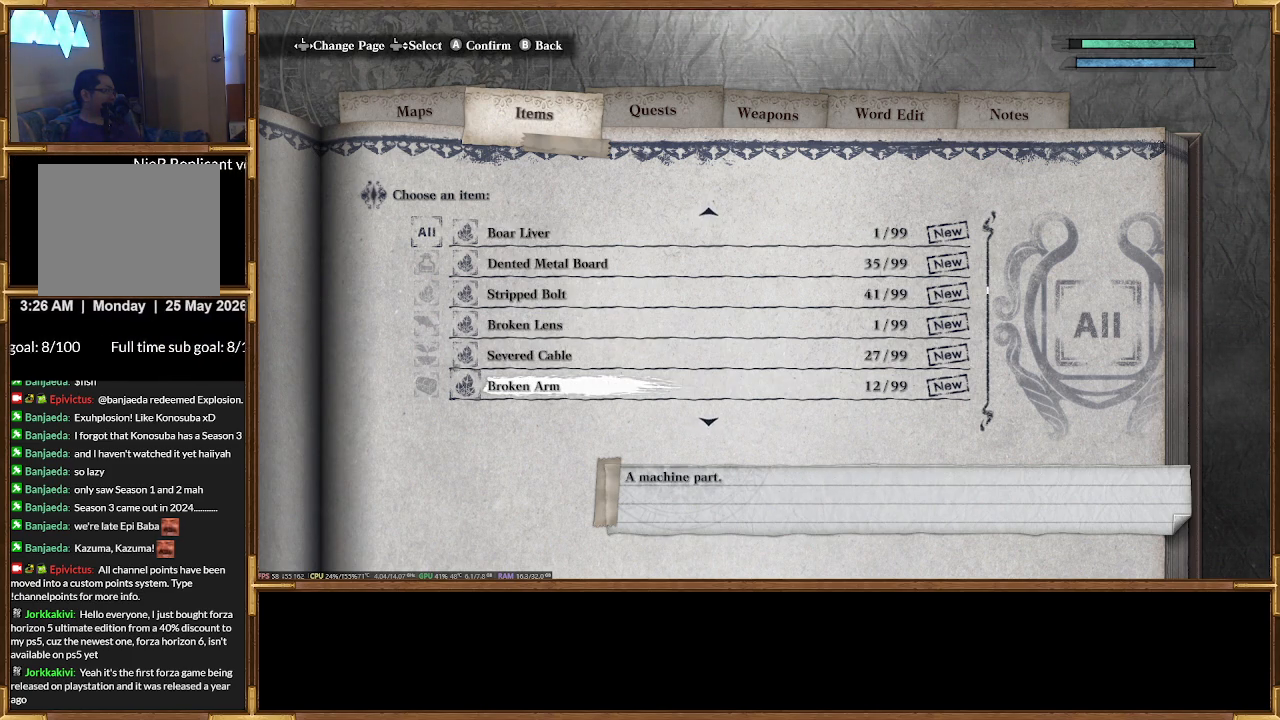
Gameplay with a controller (PlayStation layout); each line is a JSON object with the inputs held at the frame after it (dt_ms = milliseconds from this image to that frame). "events" lists button and stick changes between this image and that frame as [ms after this image, input, new state], when the widget could be followed in between. Not read: left_stick right_stick.
{"dt_ms": 500, "buttons": [], "events": [[67, "DPAD_DOWN", "down"], [167, "DPAD_DOWN", "up"]]}
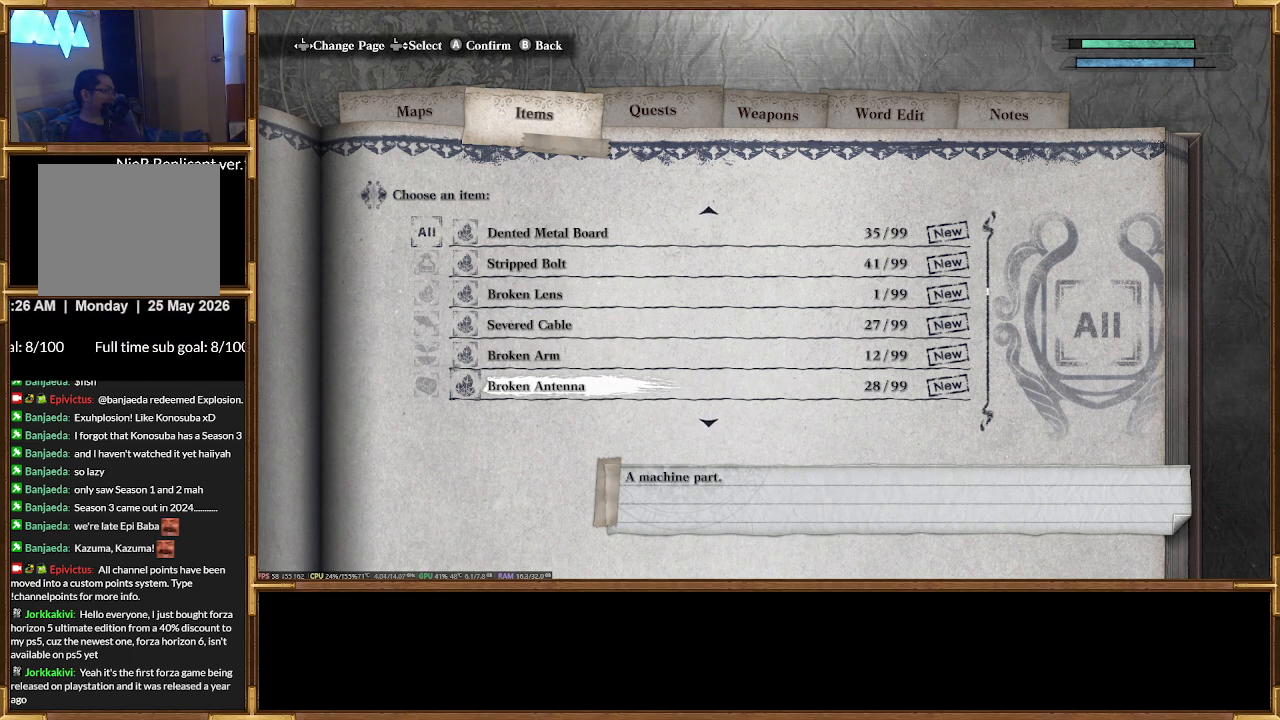
{"dt_ms": 500, "buttons": [], "events": []}
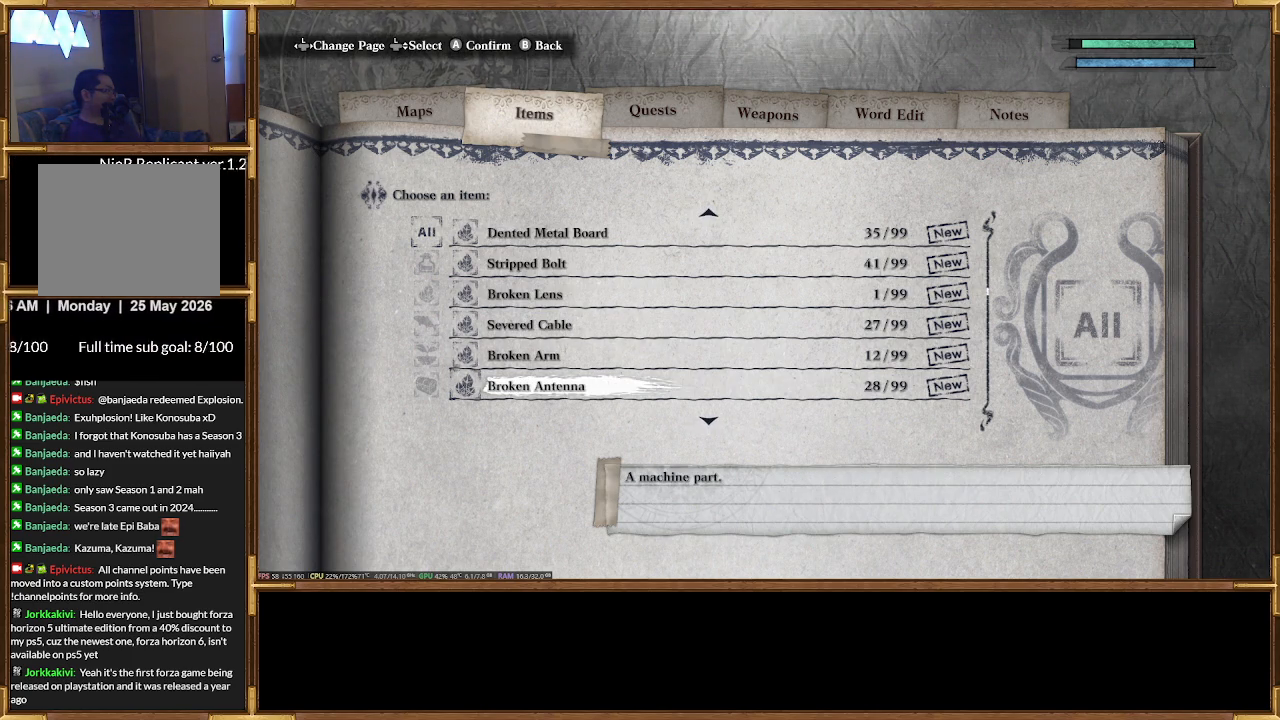
{"dt_ms": 500, "buttons": ["DPAD_DOWN"], "events": [[500, "DPAD_DOWN", "down"]]}
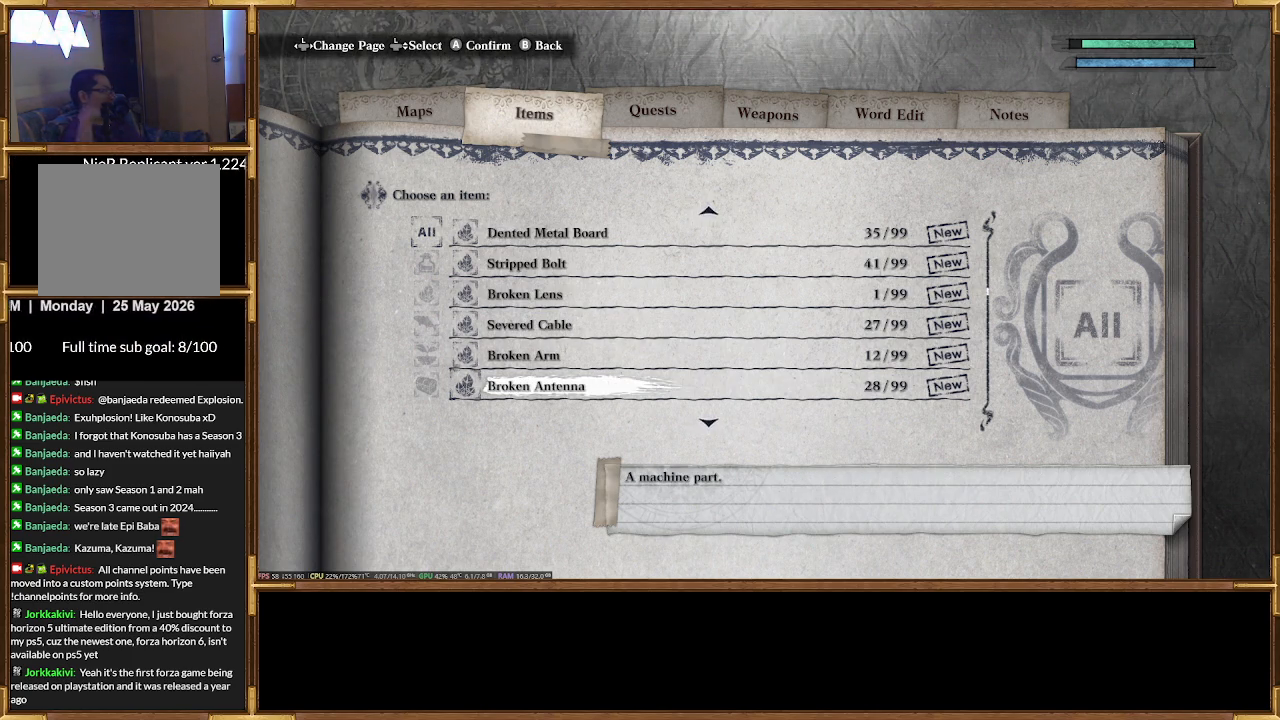
{"dt_ms": 500, "buttons": [], "events": [[100, "DPAD_DOWN", "up"]]}
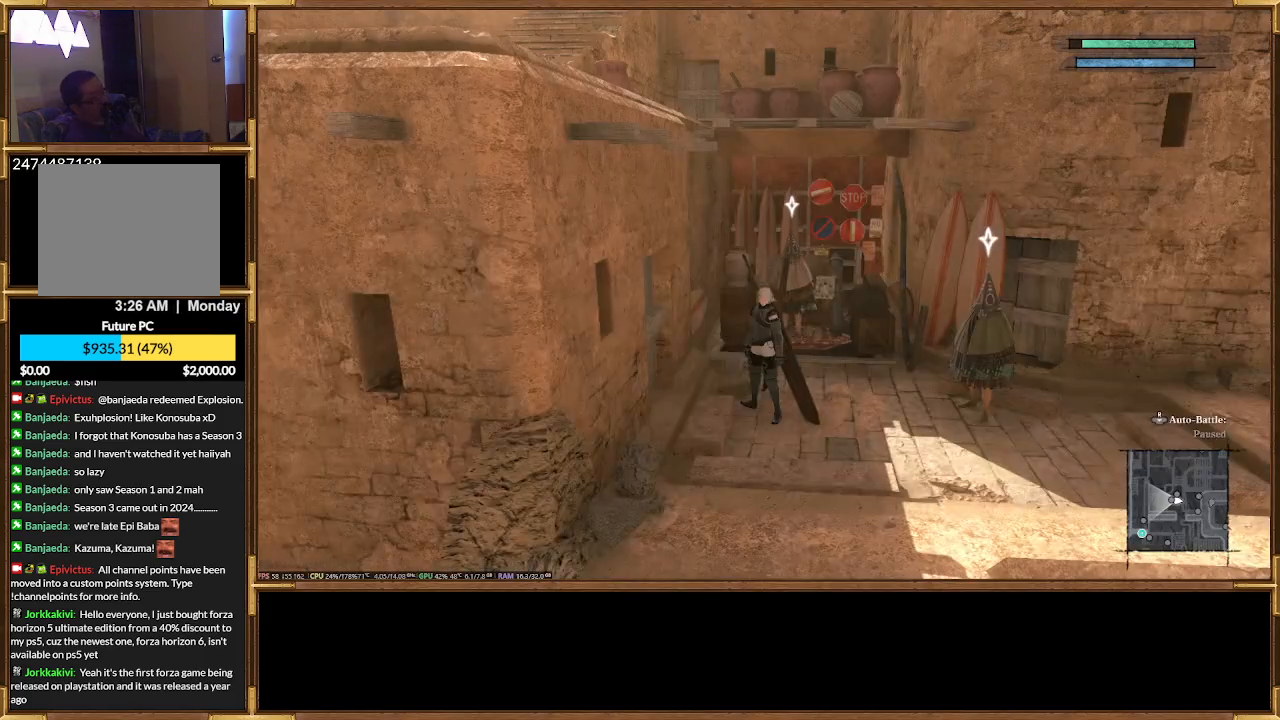
{"dt_ms": 500, "buttons": [], "events": []}
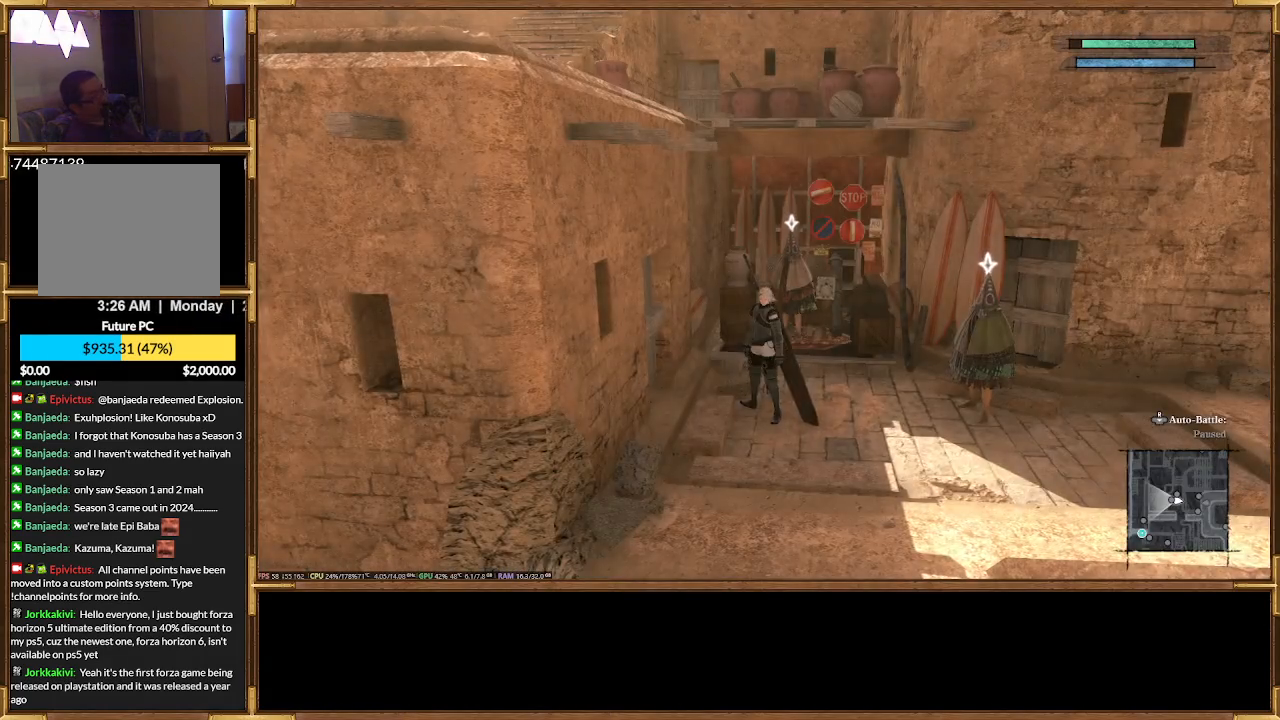
{"dt_ms": 1000, "buttons": []}
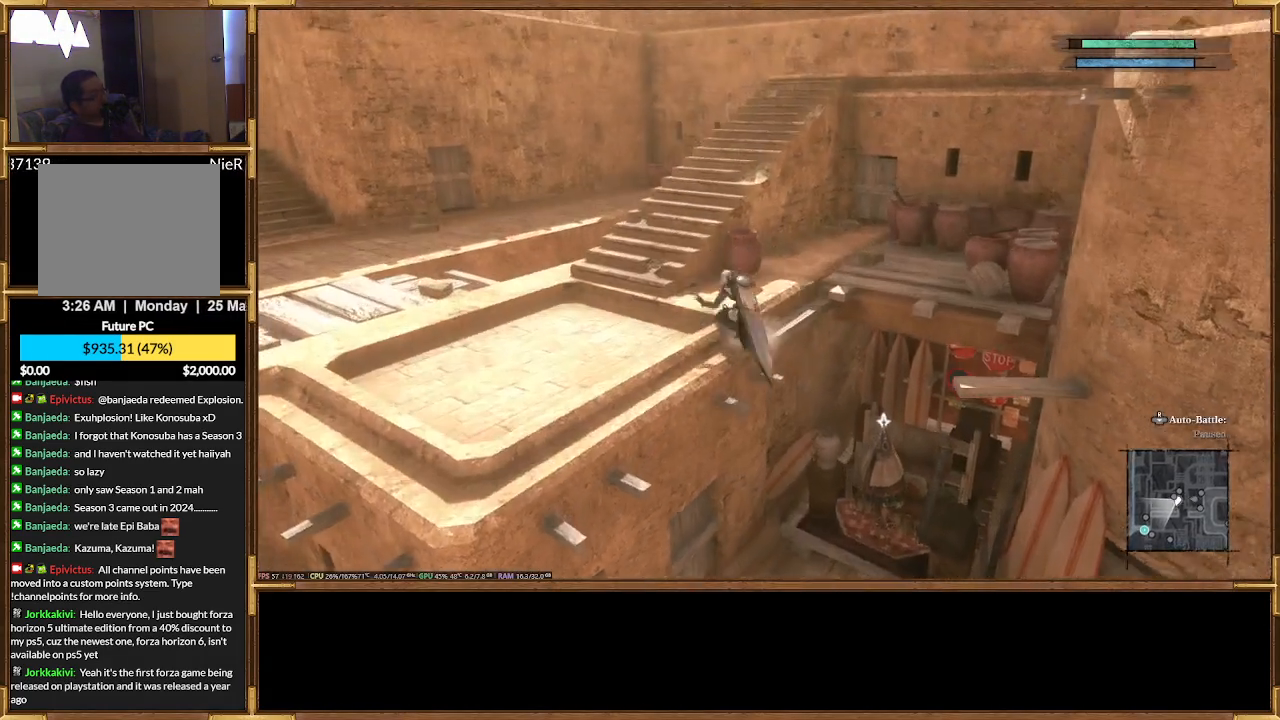
{"dt_ms": 1000, "buttons": ["R2"]}
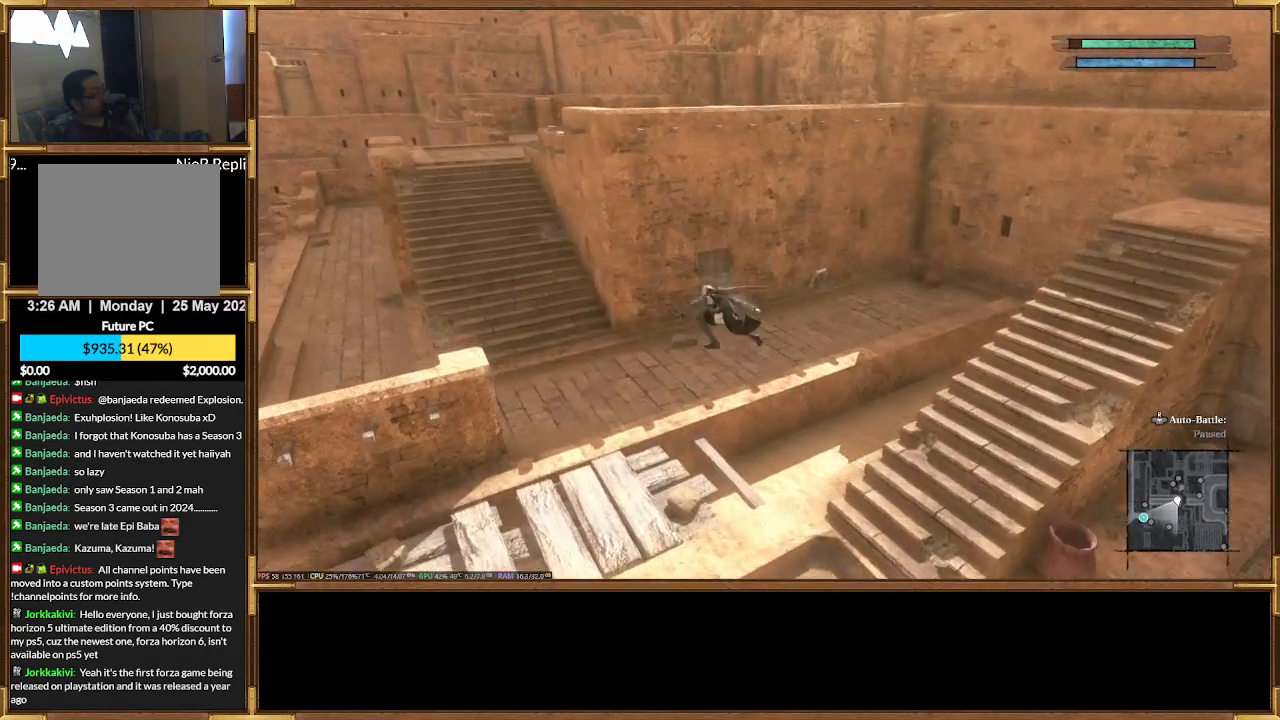
{"dt_ms": 500, "buttons": ["R2"], "events": []}
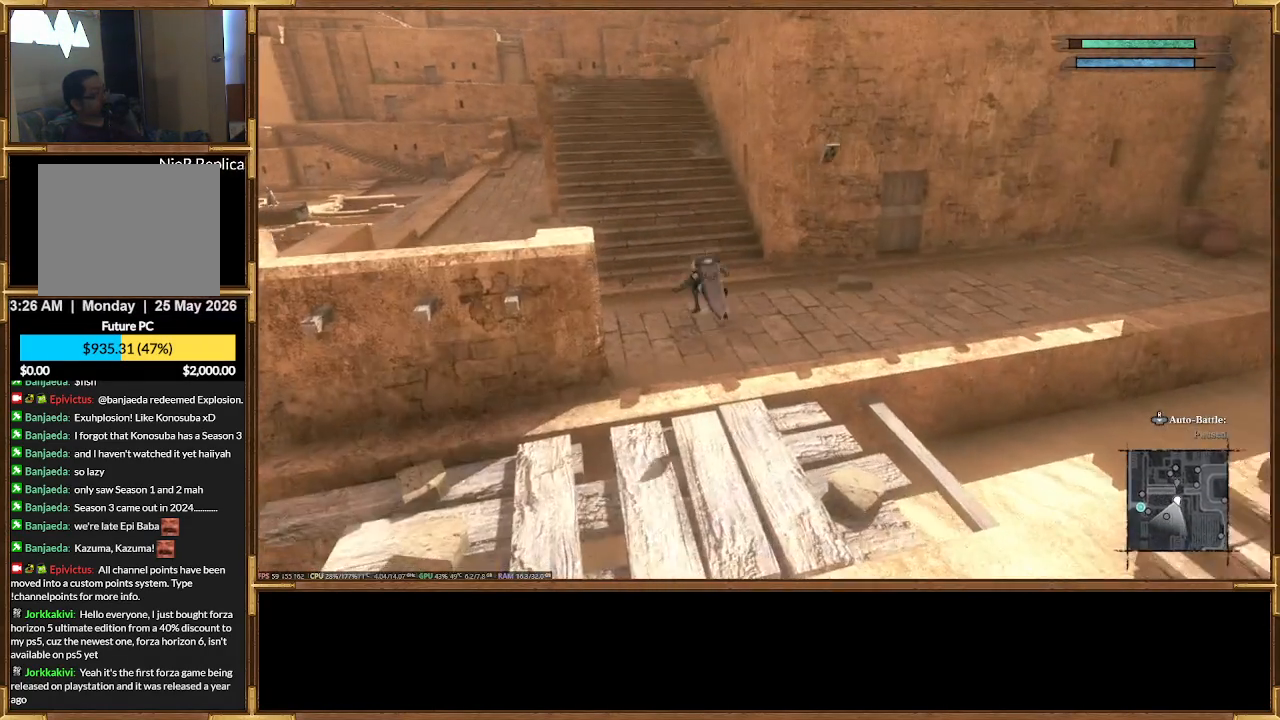
{"dt_ms": 500, "buttons": ["R2"], "events": []}
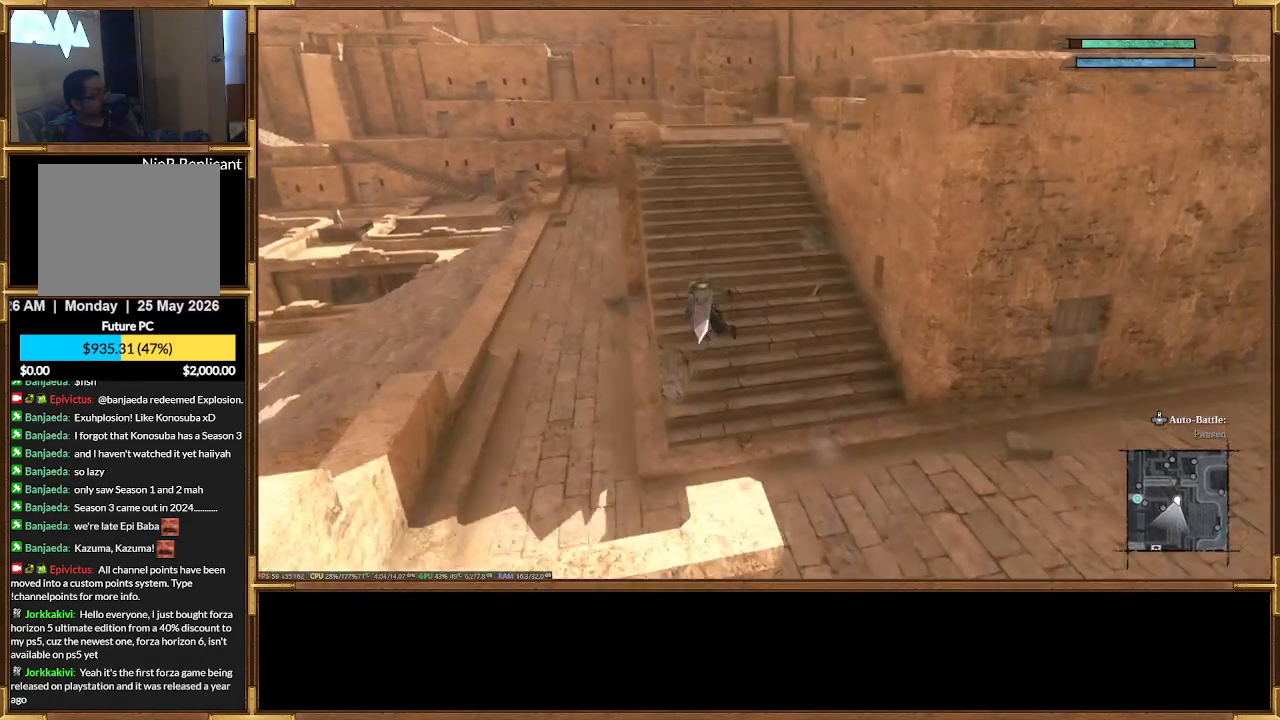
{"dt_ms": 500, "buttons": ["R2"], "events": []}
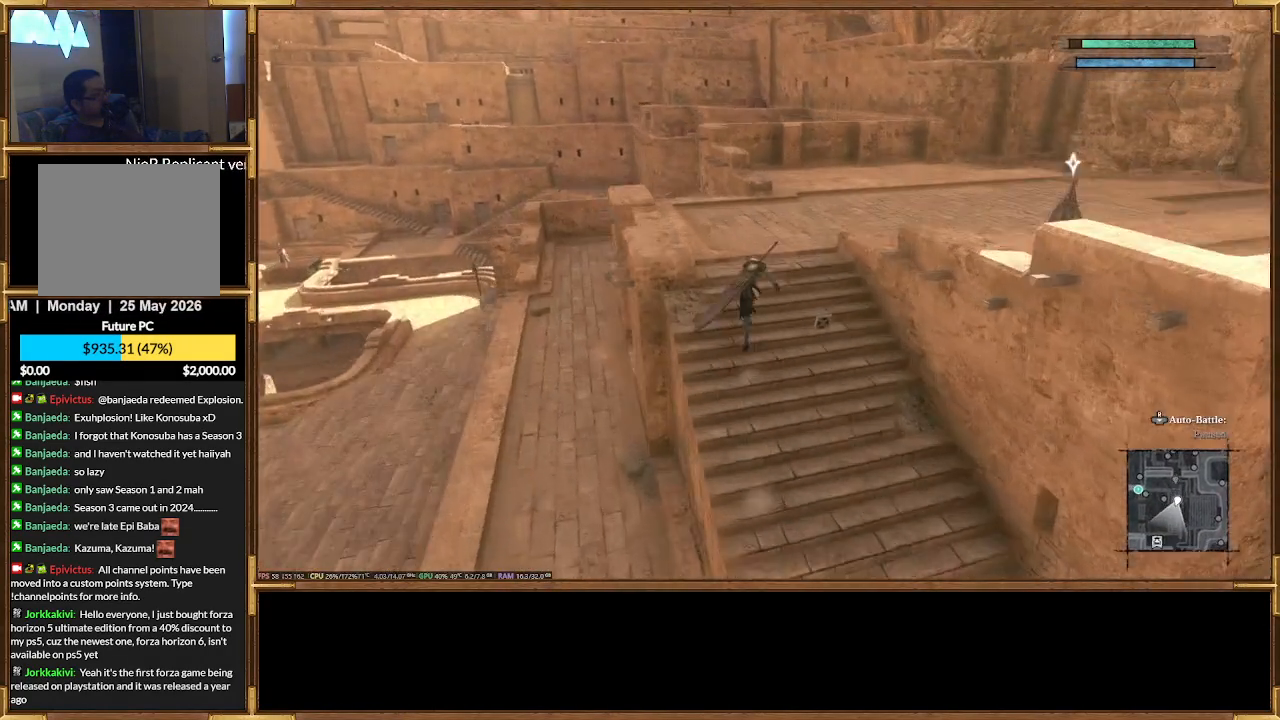
{"dt_ms": 500, "buttons": ["R2"], "events": []}
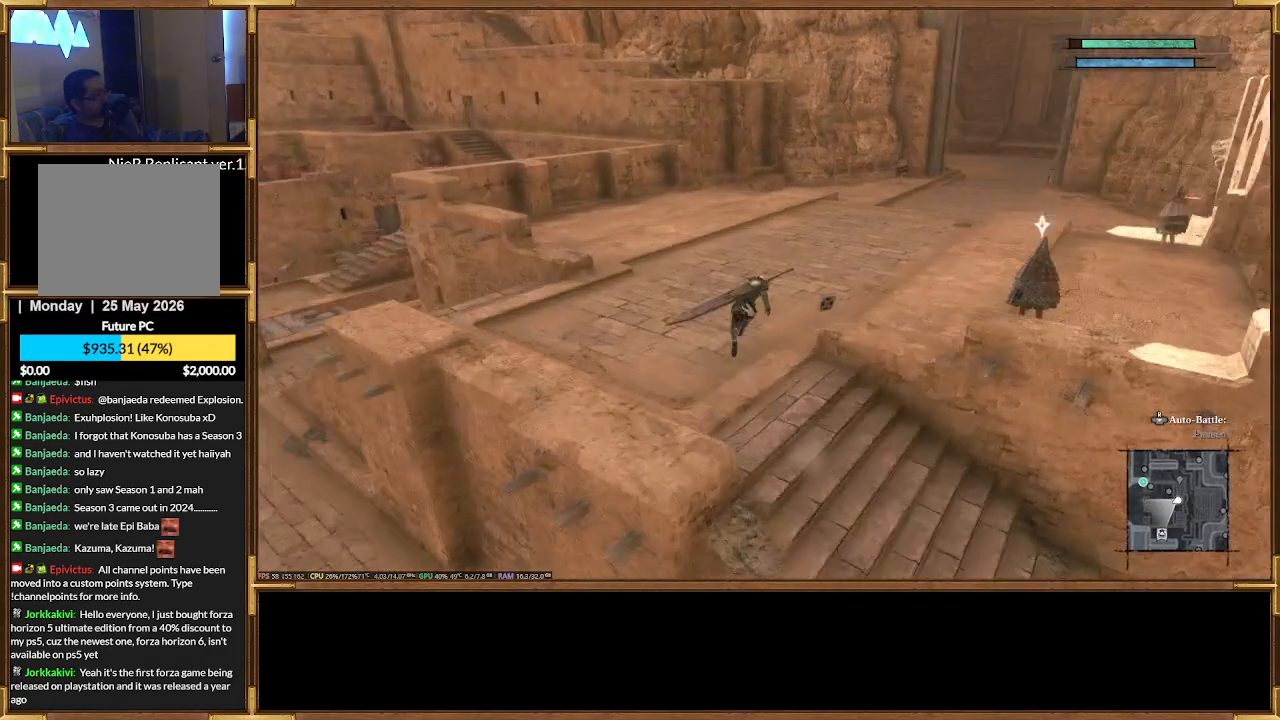
{"dt_ms": 500, "buttons": ["R2"], "events": []}
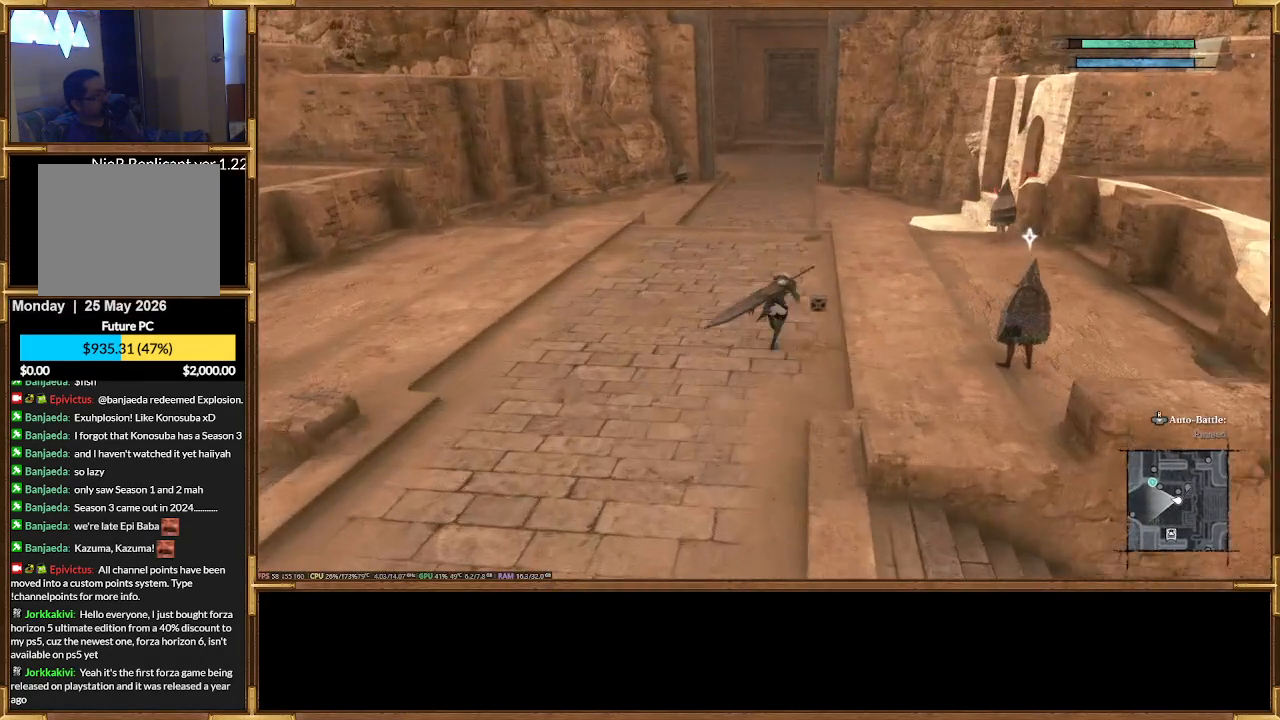
{"dt_ms": 500, "buttons": ["R2"], "events": []}
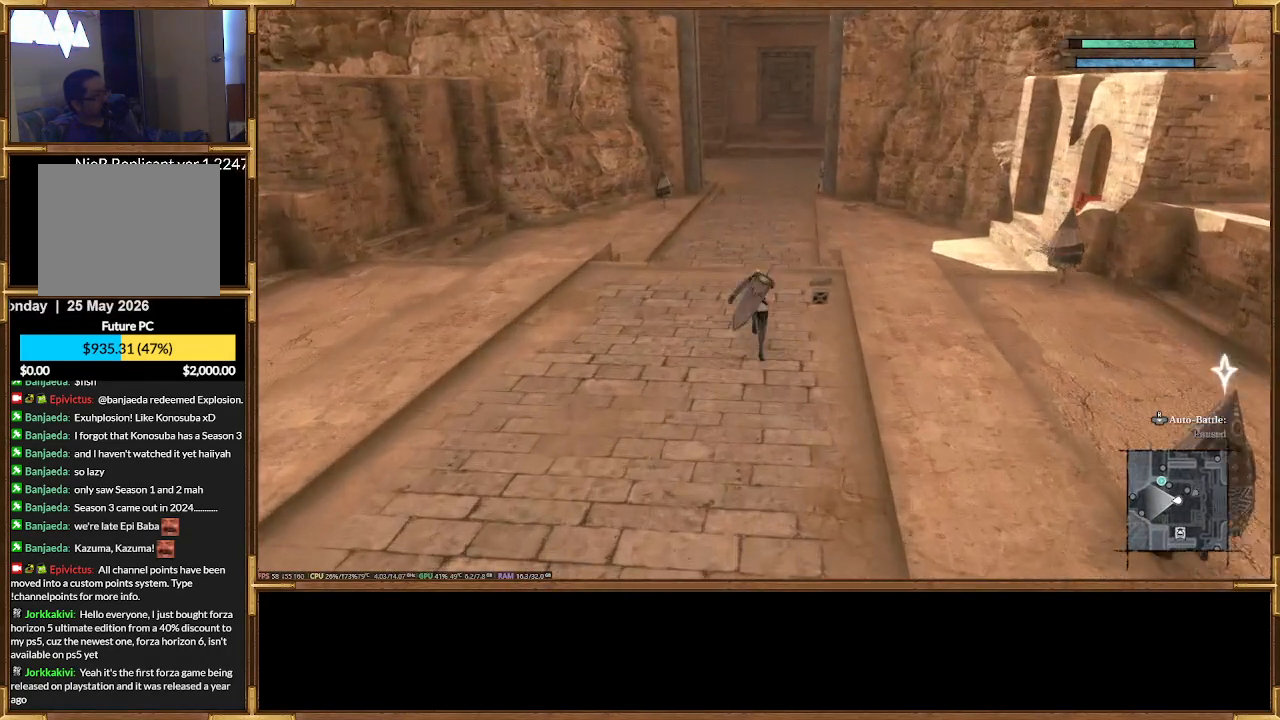
{"dt_ms": 500, "buttons": ["R2"], "events": []}
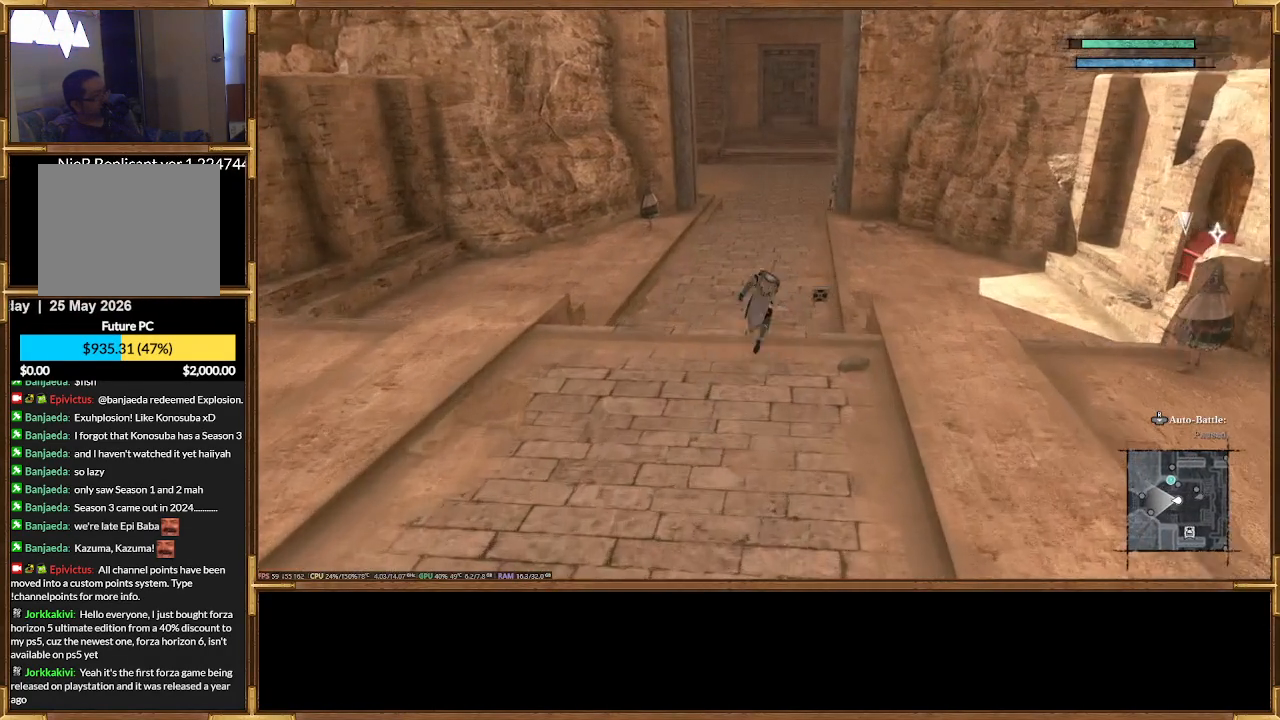
{"dt_ms": 500, "buttons": ["R2"], "events": []}
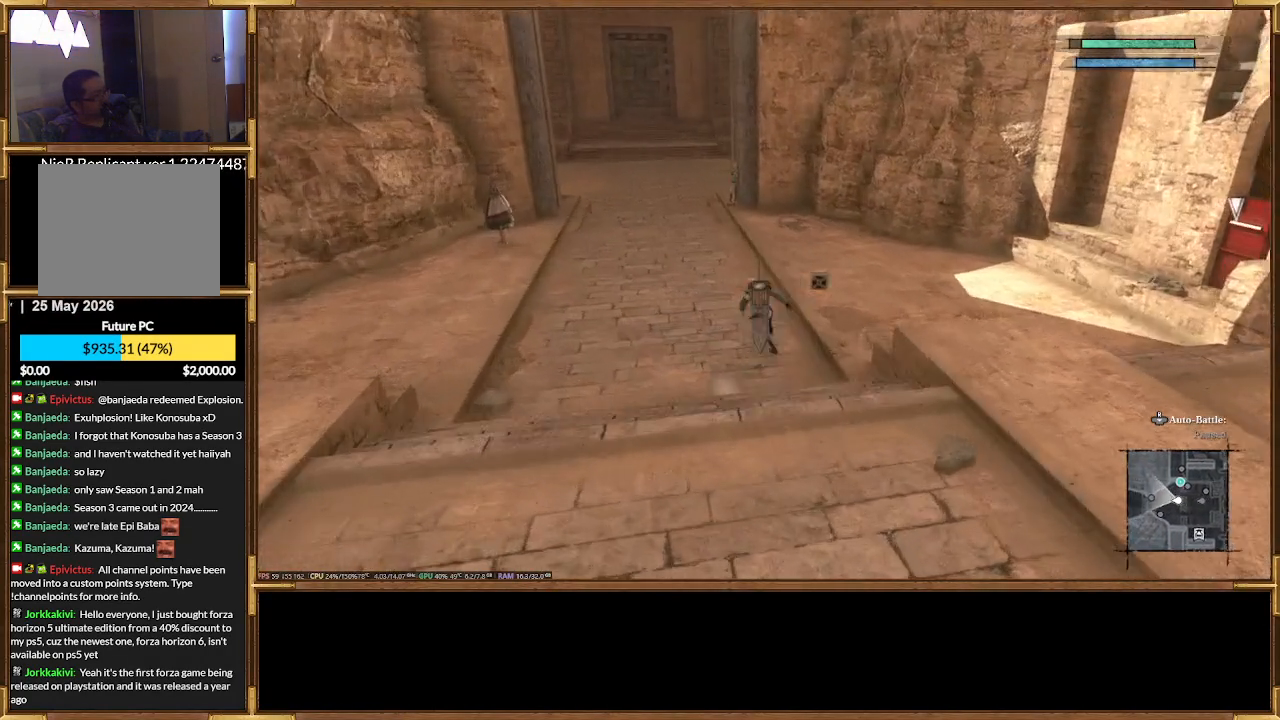
{"dt_ms": 500, "buttons": ["R2"], "events": []}
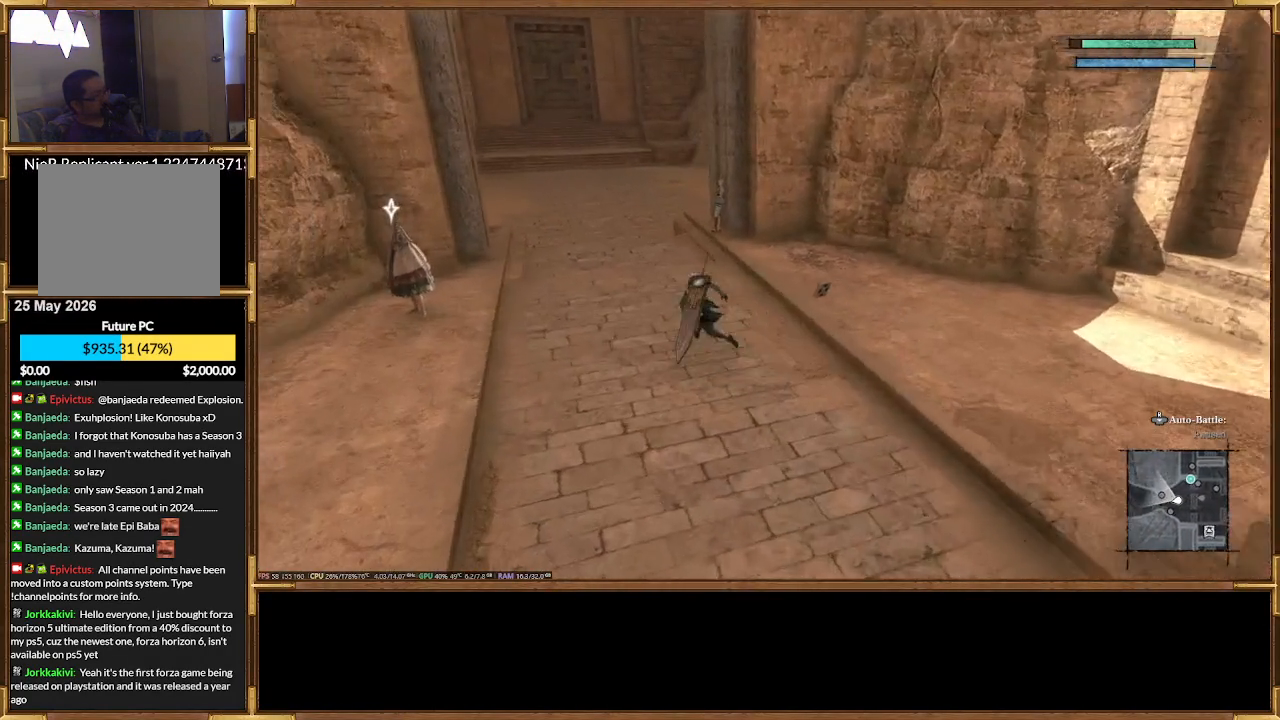
{"dt_ms": 500, "buttons": ["R2"], "events": []}
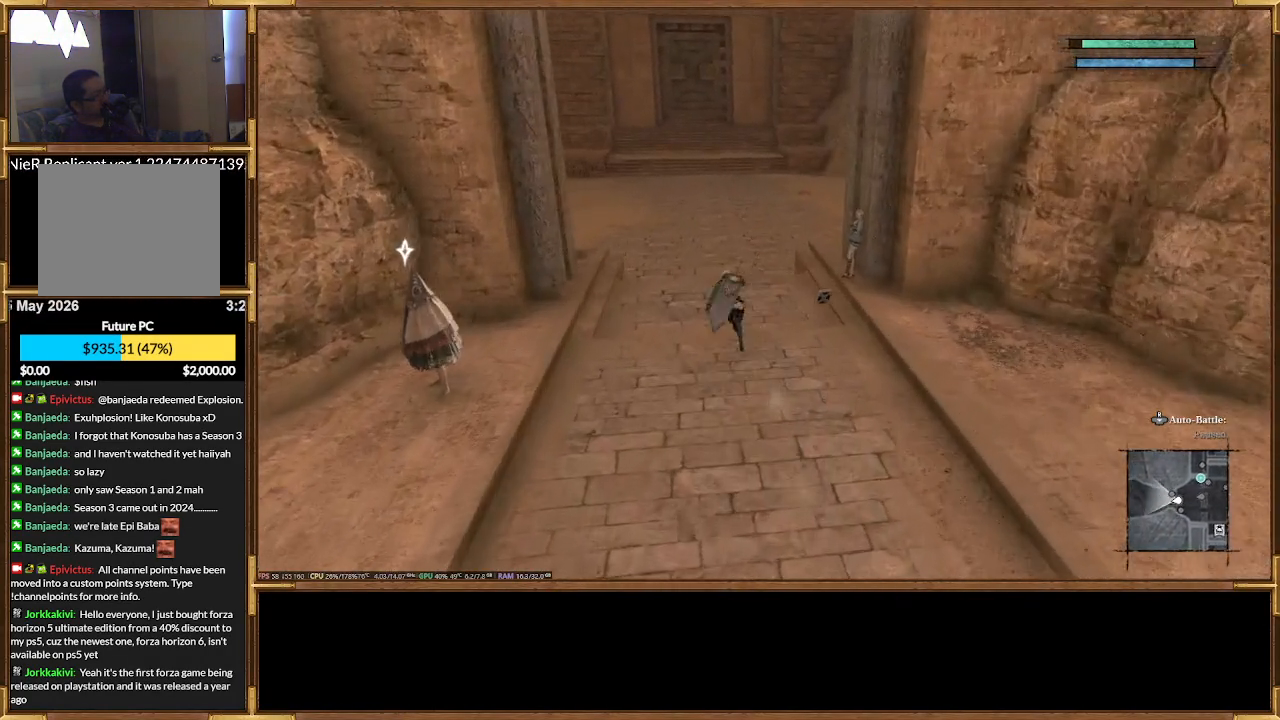
{"dt_ms": 500, "buttons": ["R2"], "events": []}
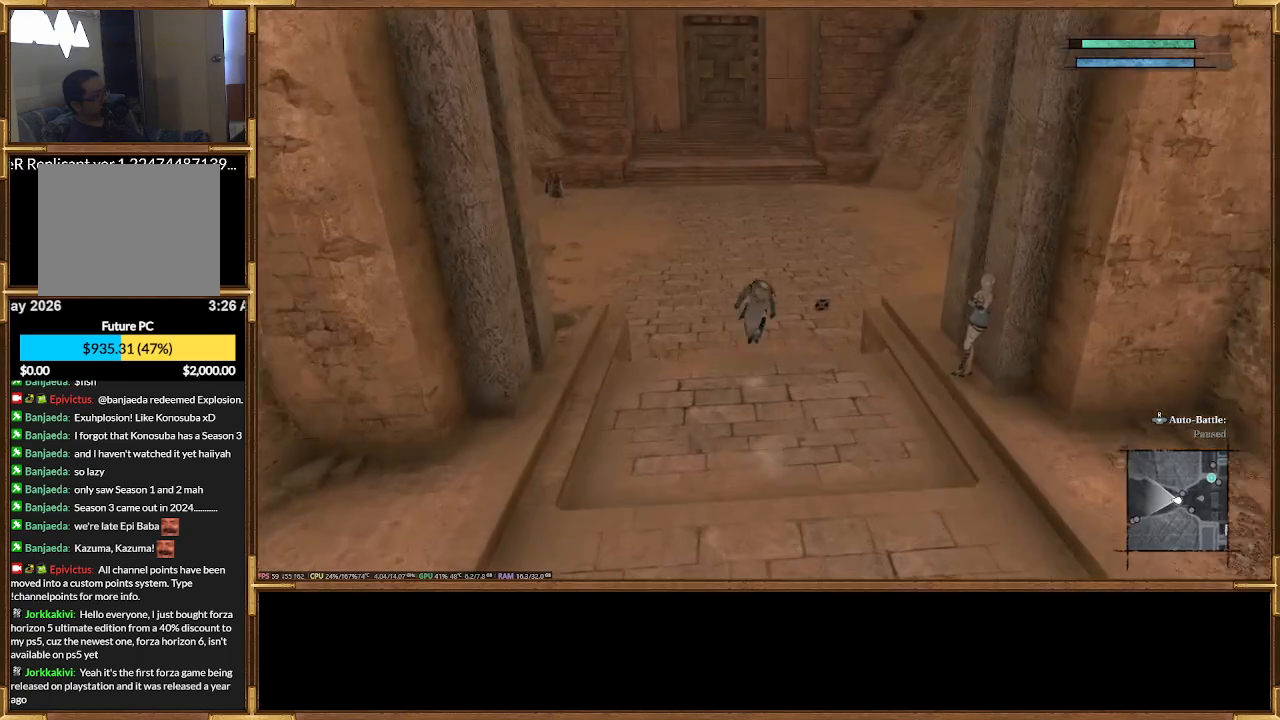
{"dt_ms": 500, "buttons": ["R2"], "events": []}
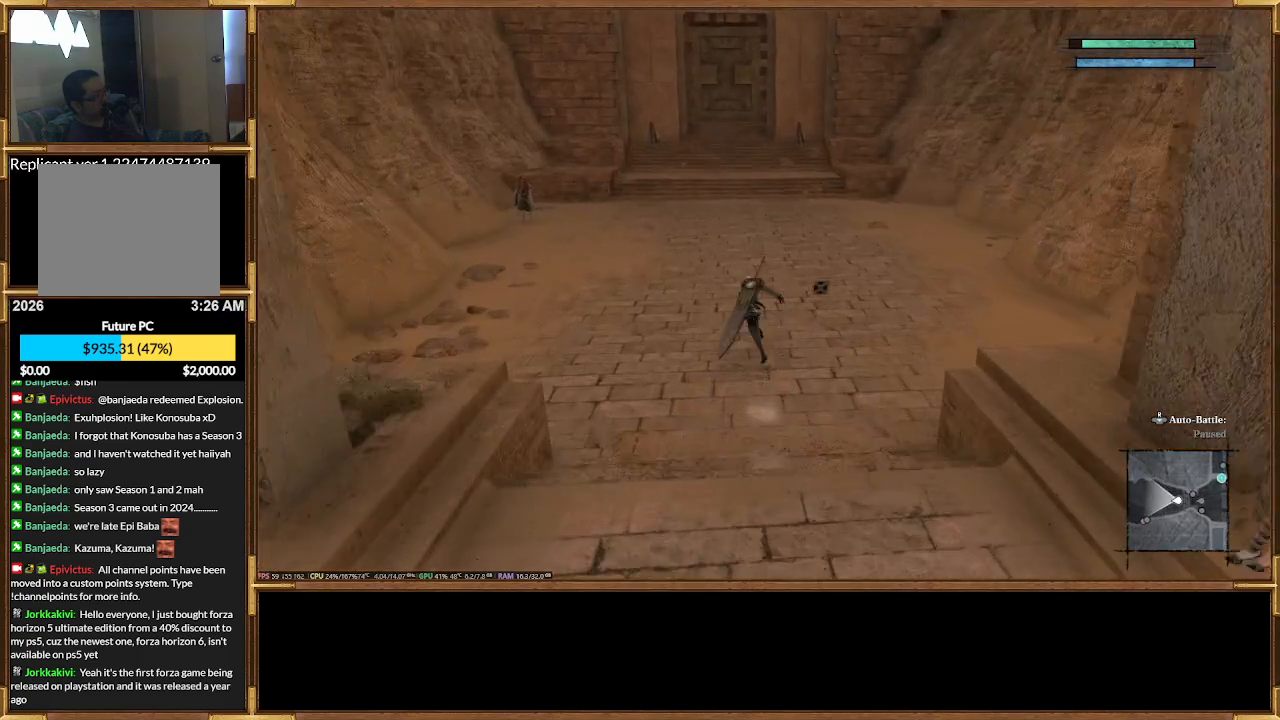
{"dt_ms": 500, "buttons": ["R2"], "events": []}
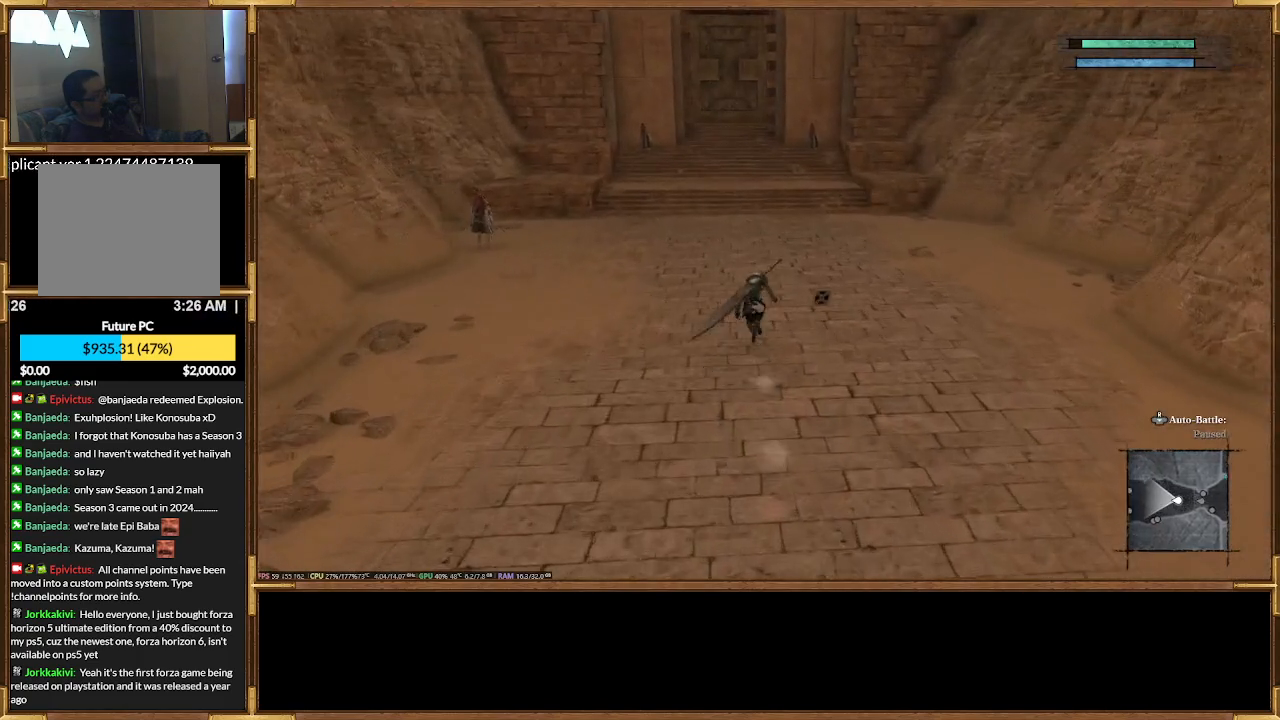
{"dt_ms": 500, "buttons": ["R2"], "events": []}
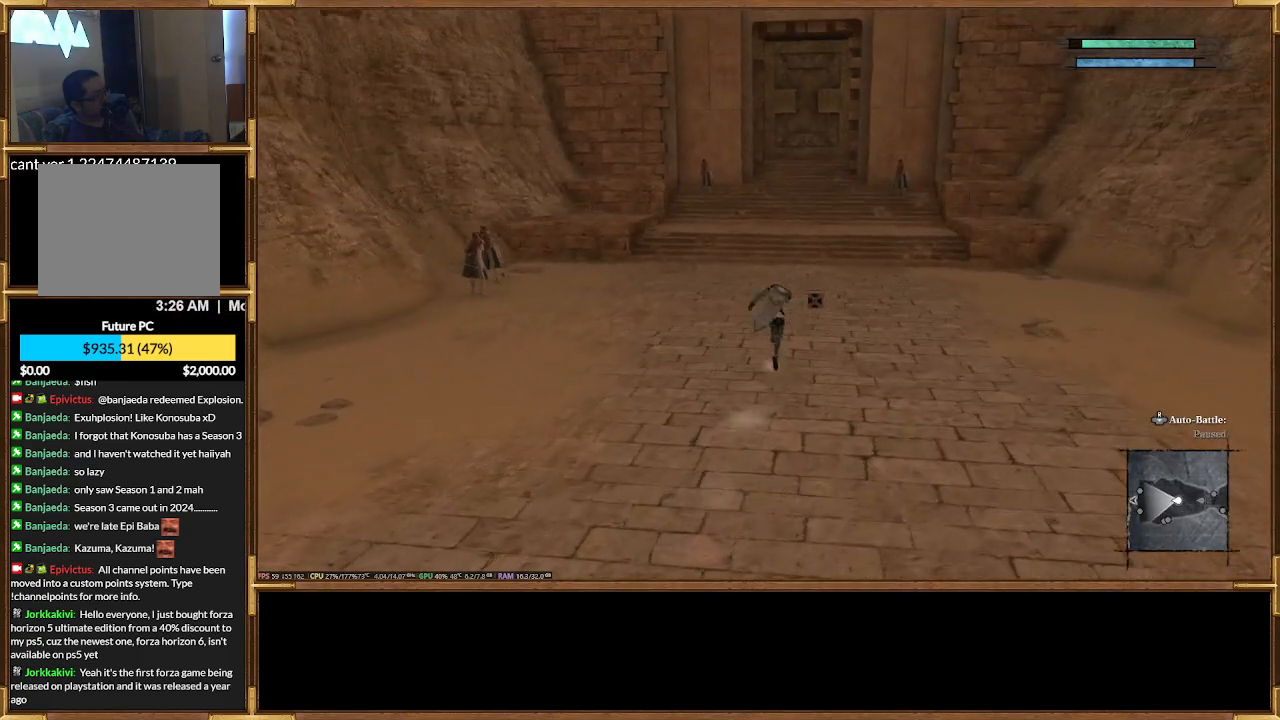
{"dt_ms": 500, "buttons": ["R2"], "events": []}
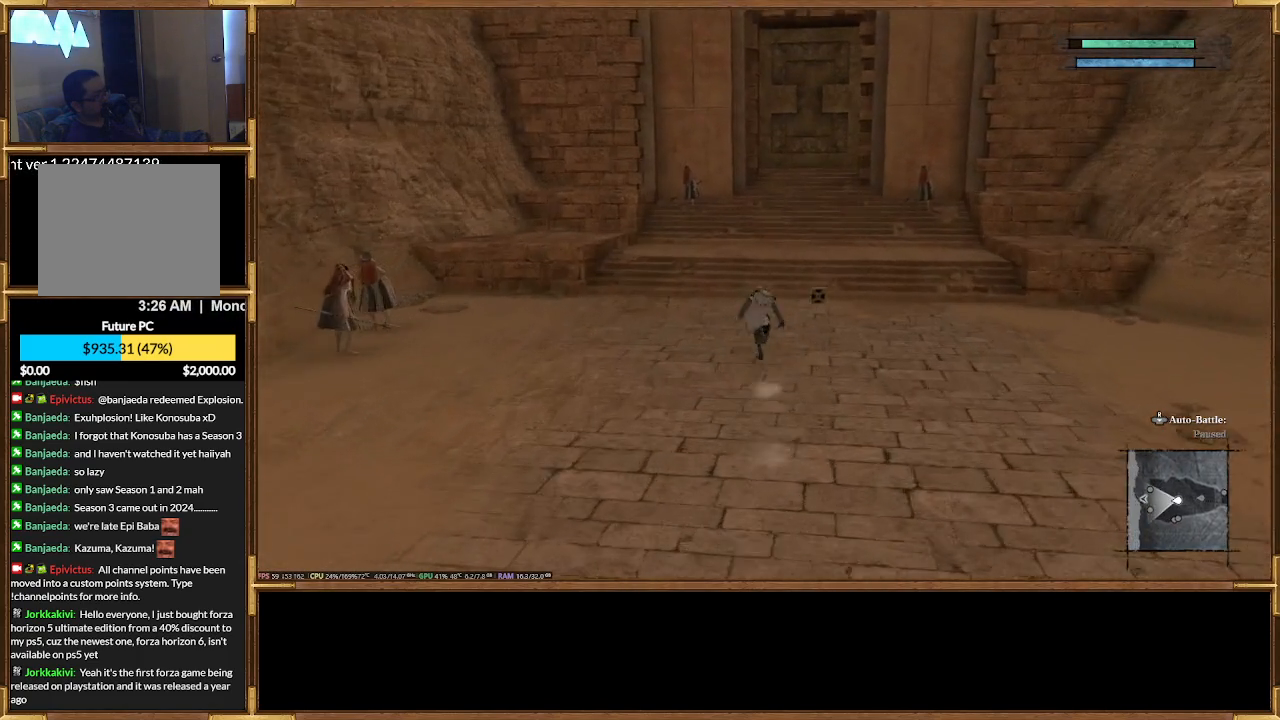
{"dt_ms": 500, "buttons": ["R2"], "events": []}